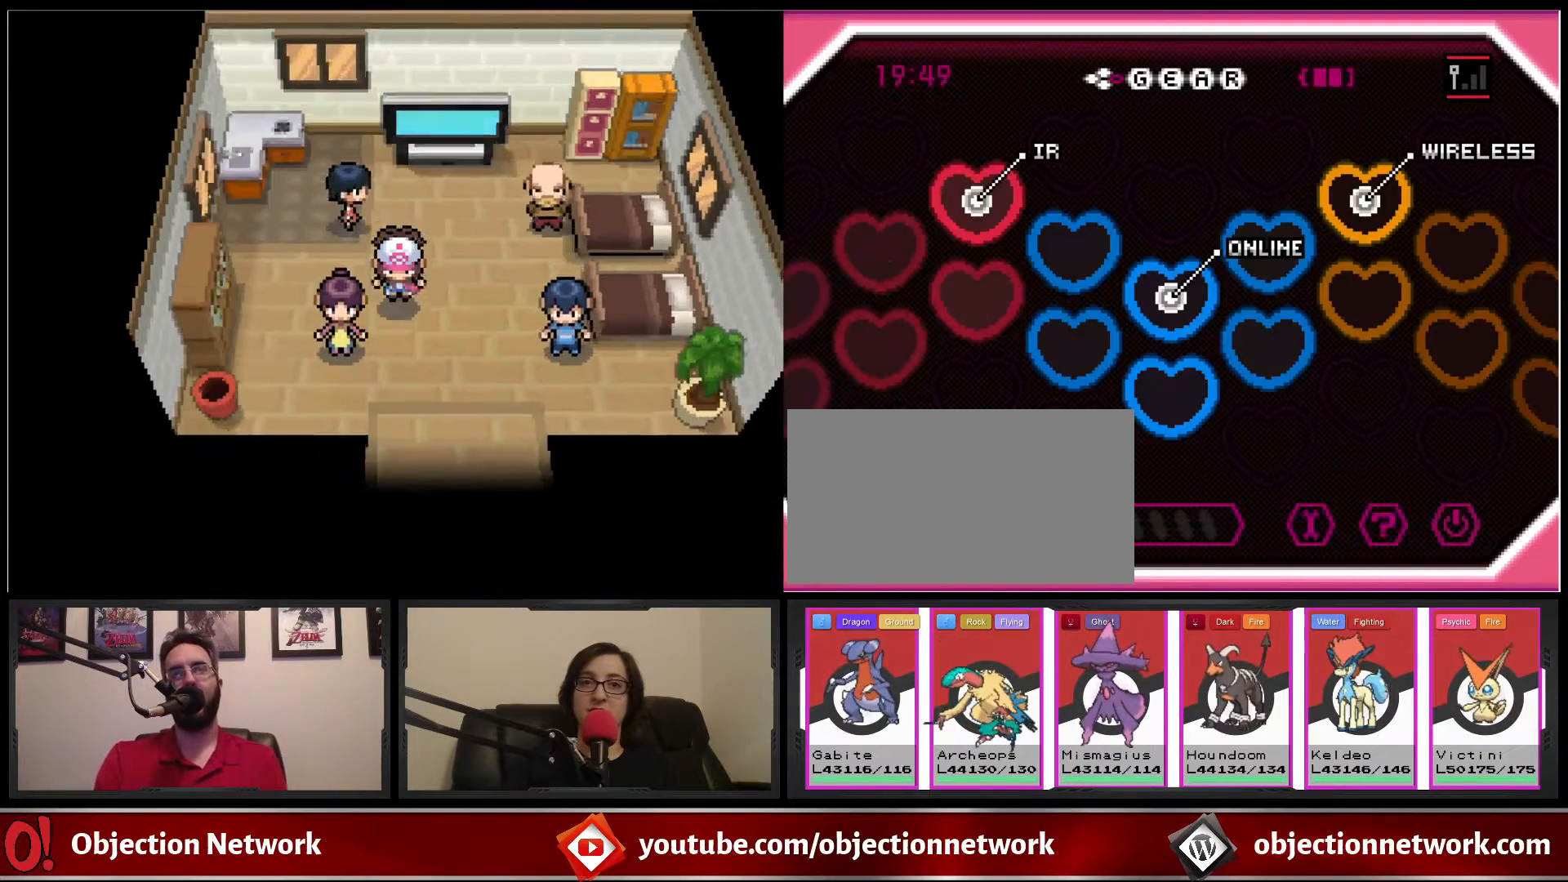
Gameplay with a controller (Nintendo layout); each line is a JSON object with the inputs held at the frame after it (dt_ms = milliseconds from this image to that frame). "events" lists button and stick changes between this image and that frame as [ms after this image, input, new state], when the widget could be followed in between. Not read: DPAD_LEFT L1 L3 R1 R3.
{"dt_ms": 500, "buttons": ["B", "DPAD_DOWN"], "events": []}
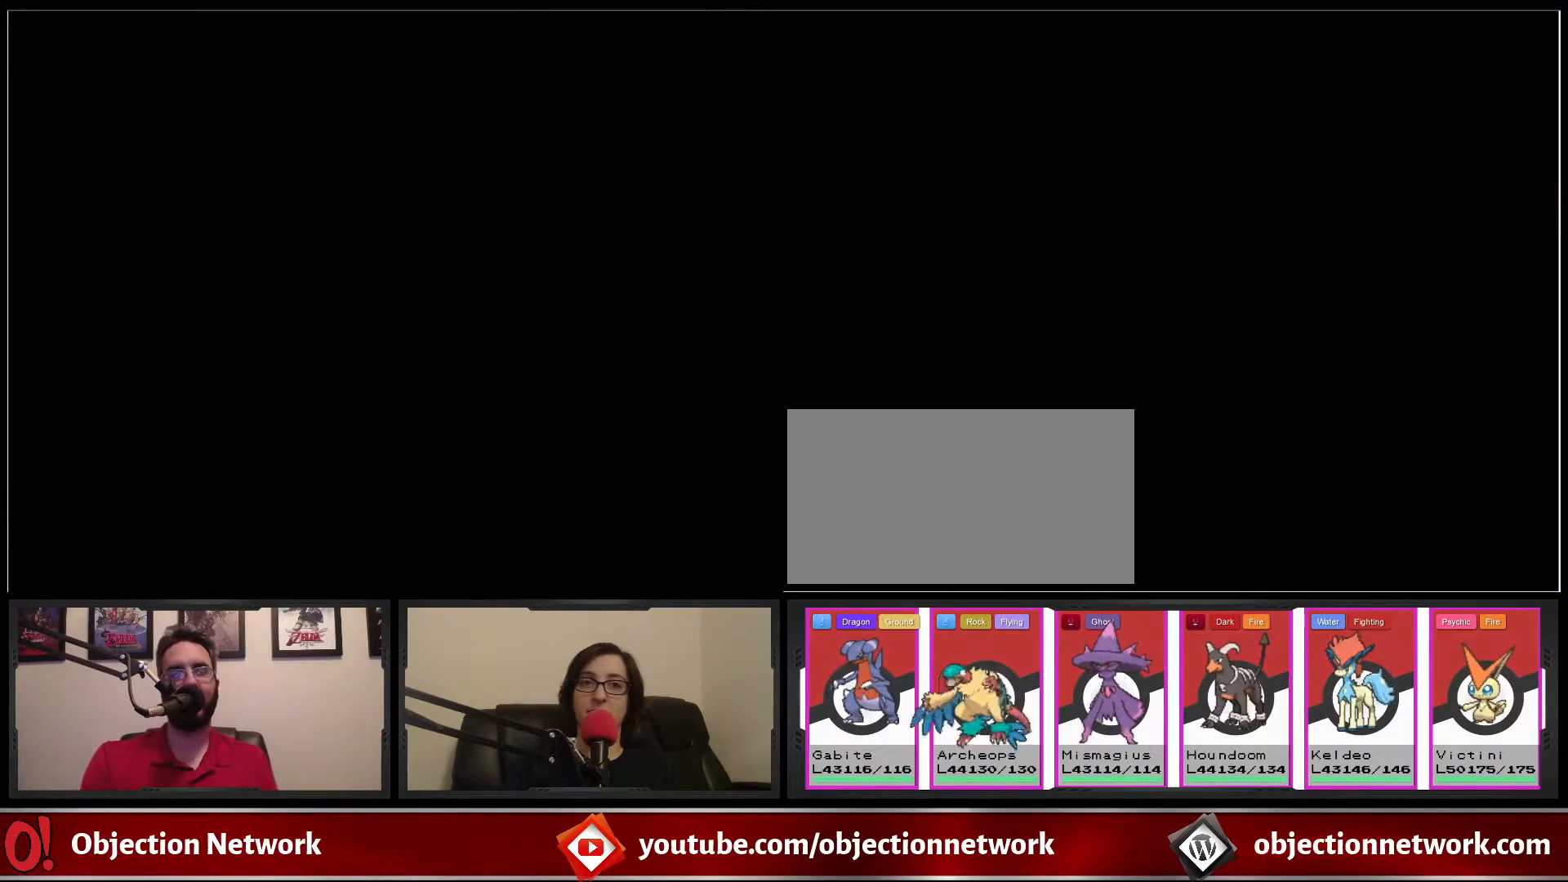
{"dt_ms": 500, "buttons": [], "events": [[350, "DPAD_DOWN", "up"], [417, "B", "up"]]}
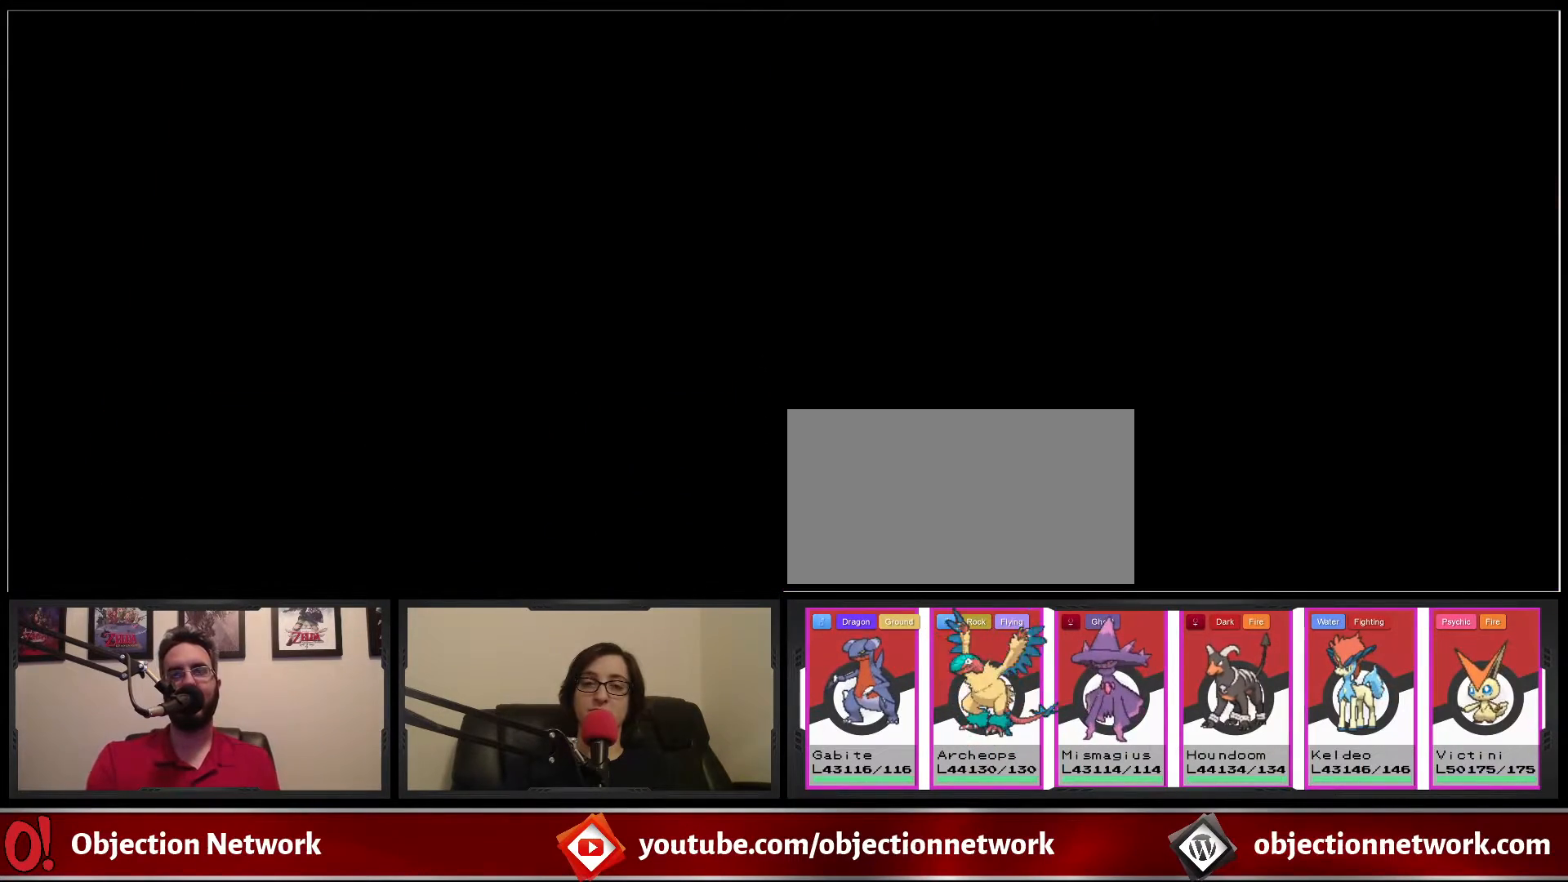
{"dt_ms": 500, "buttons": [], "events": []}
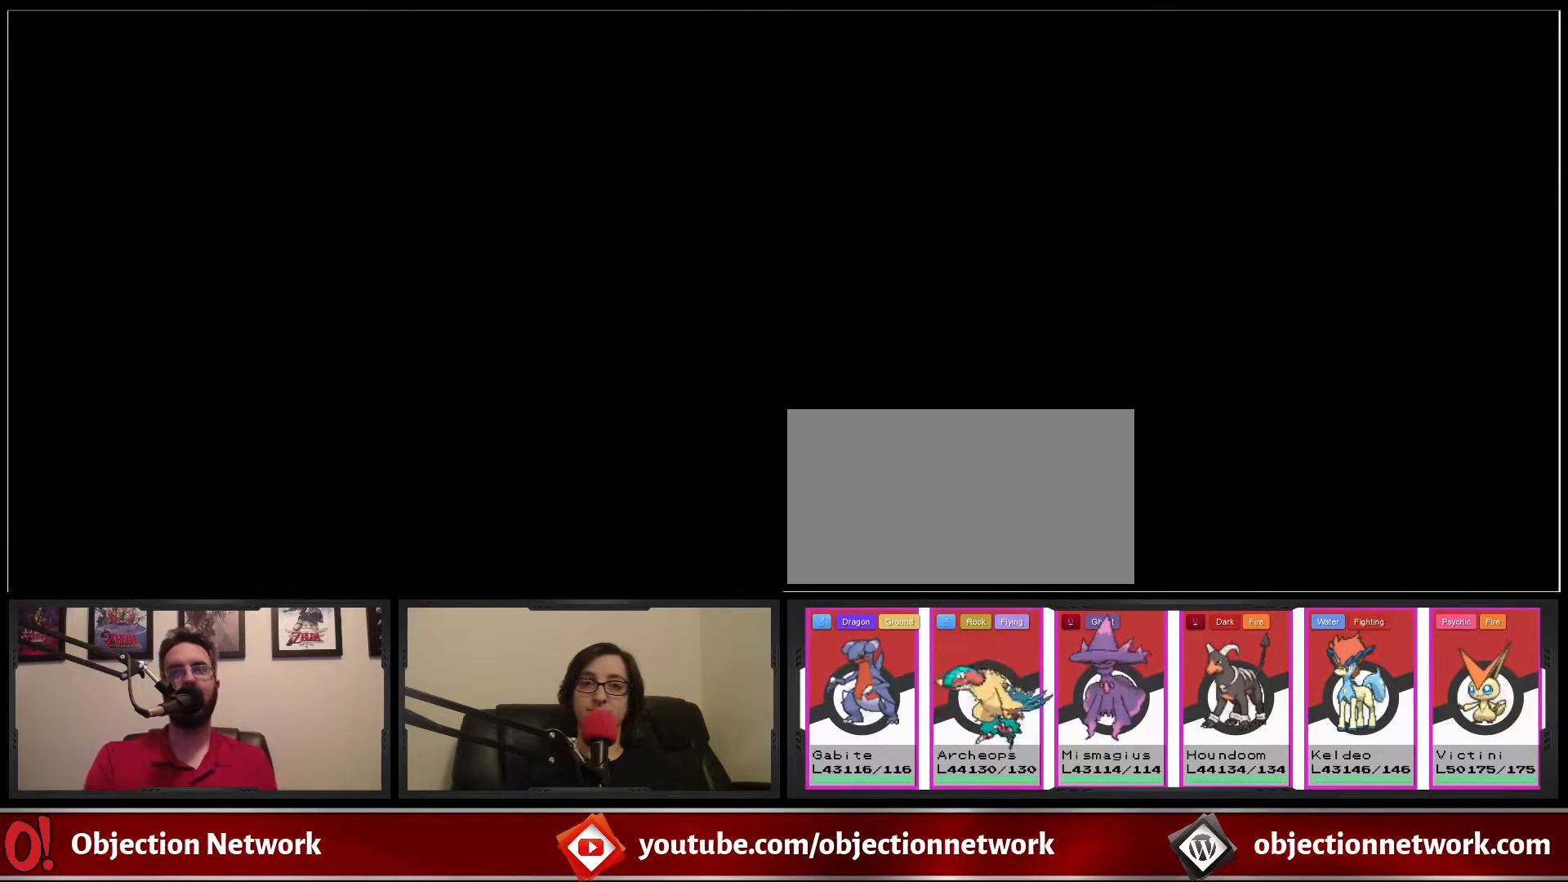
{"dt_ms": 500, "buttons": [], "events": []}
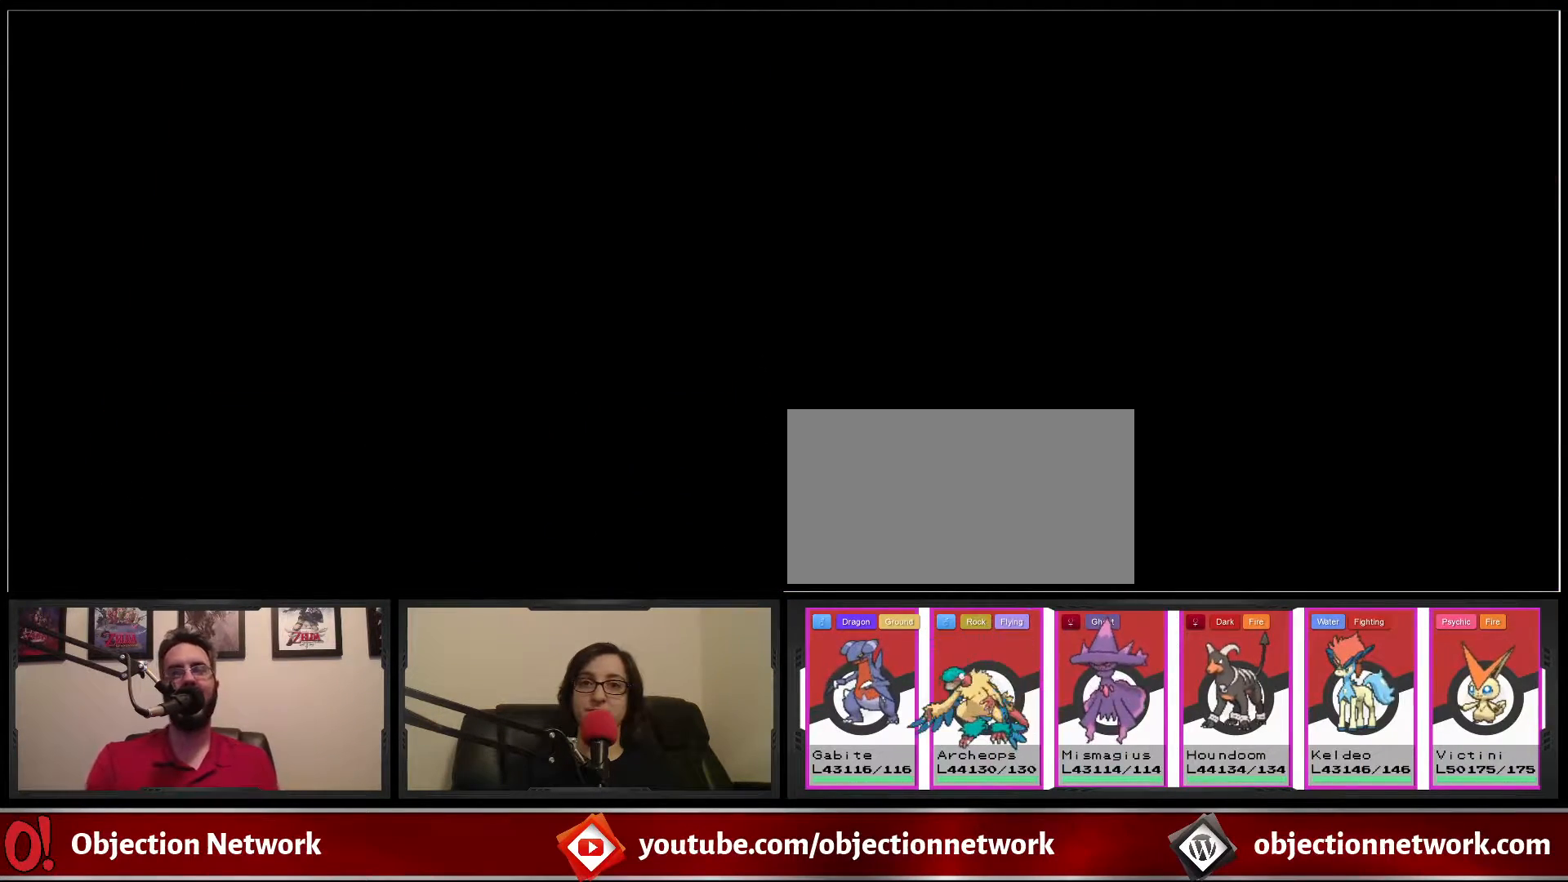
{"dt_ms": 500, "buttons": [], "events": []}
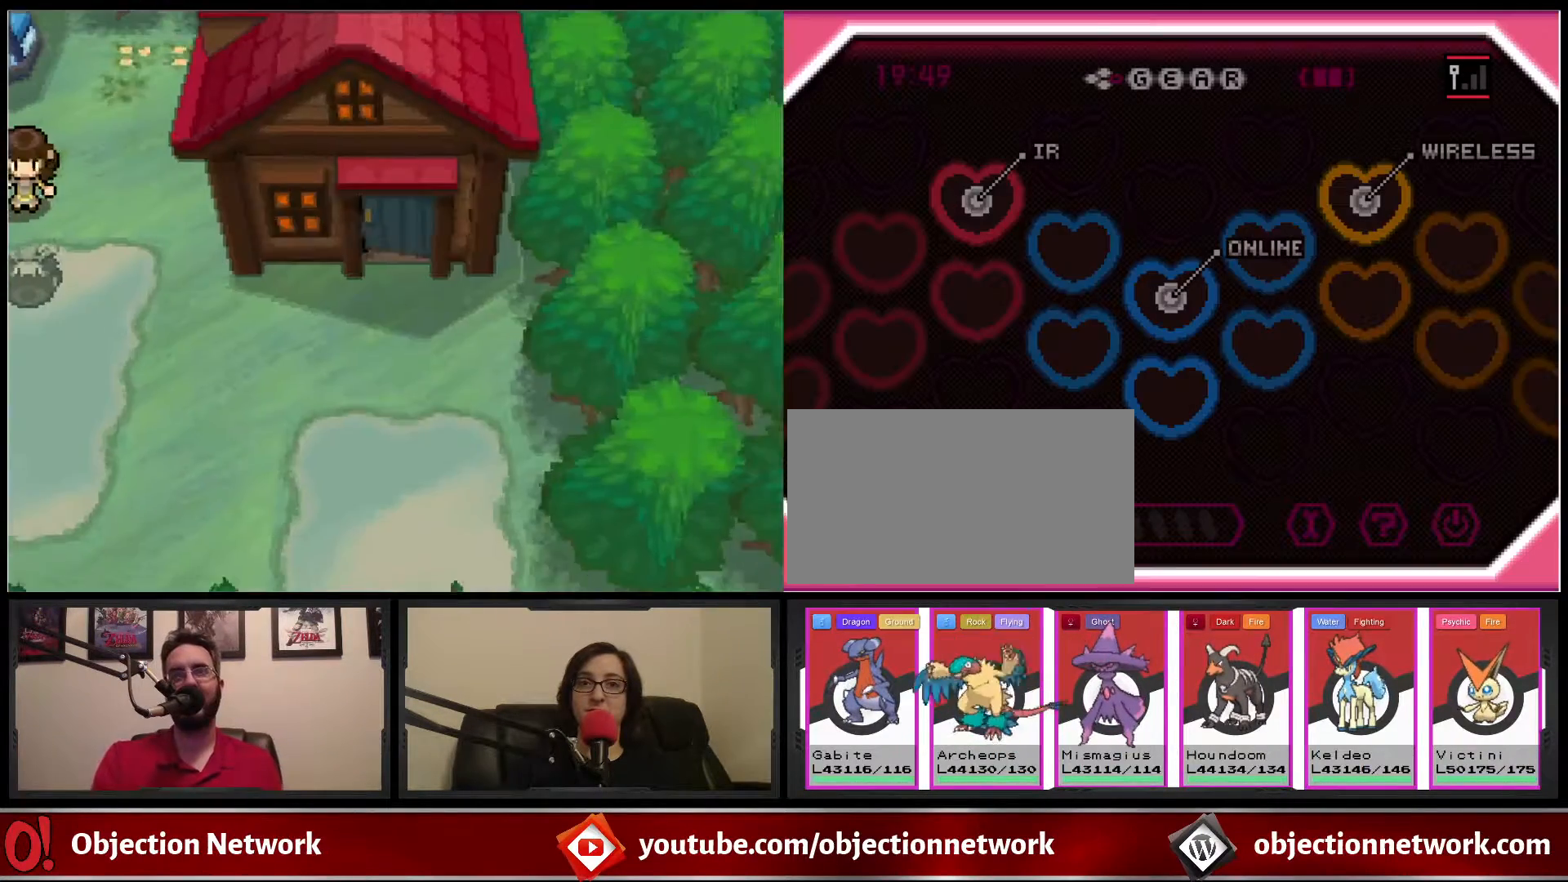
{"dt_ms": 500, "buttons": [], "events": []}
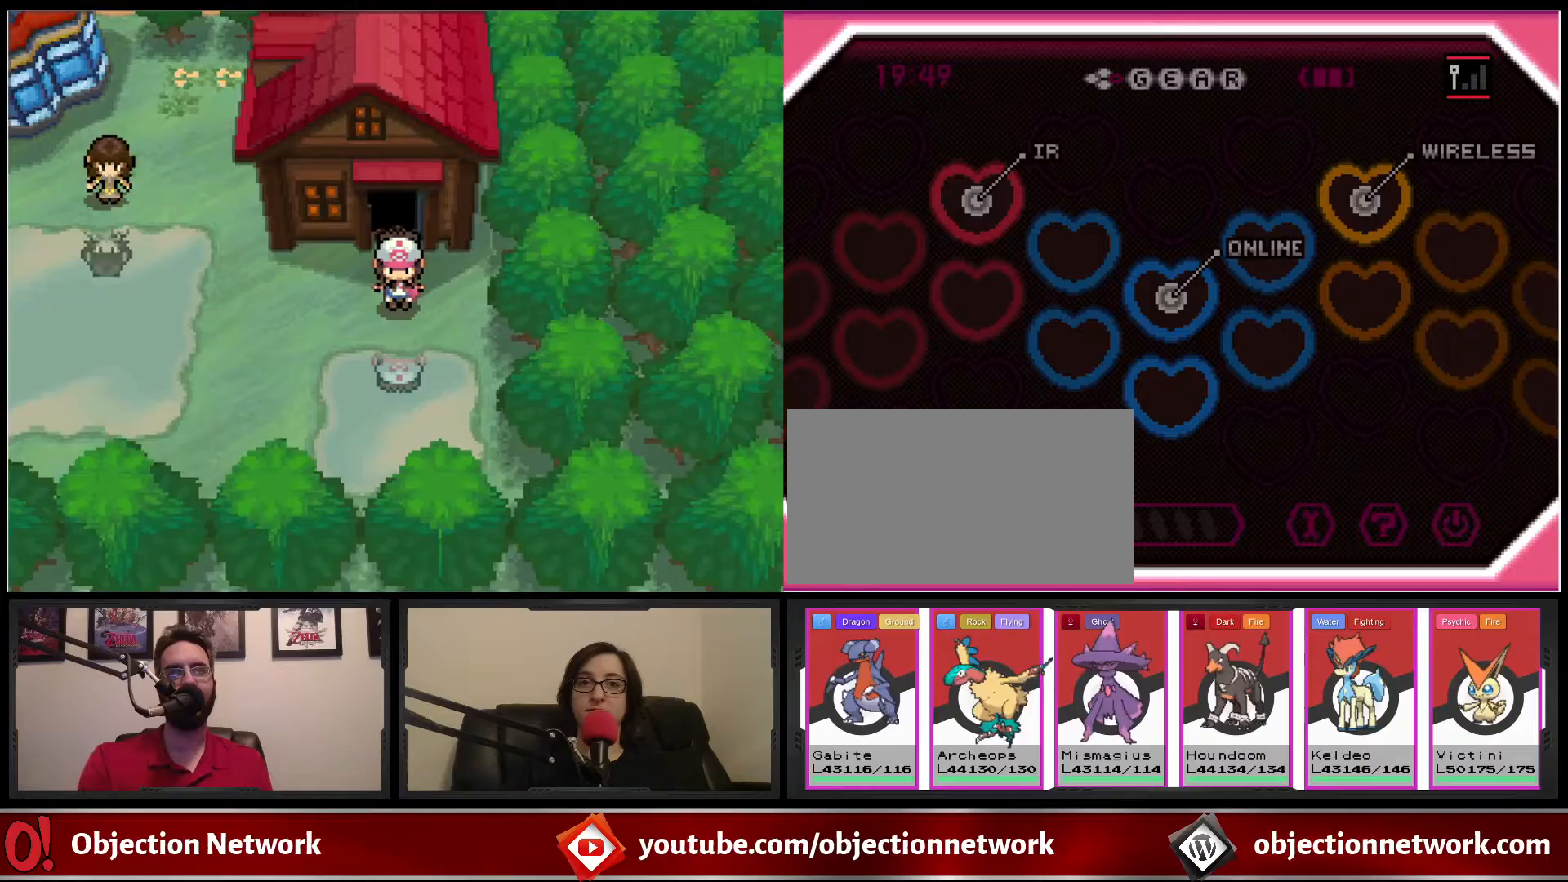
{"dt_ms": 1000, "buttons": ["B", "DPAD_UP"], "events": [[83, "B", "down"], [833, "DPAD_UP", "down"]]}
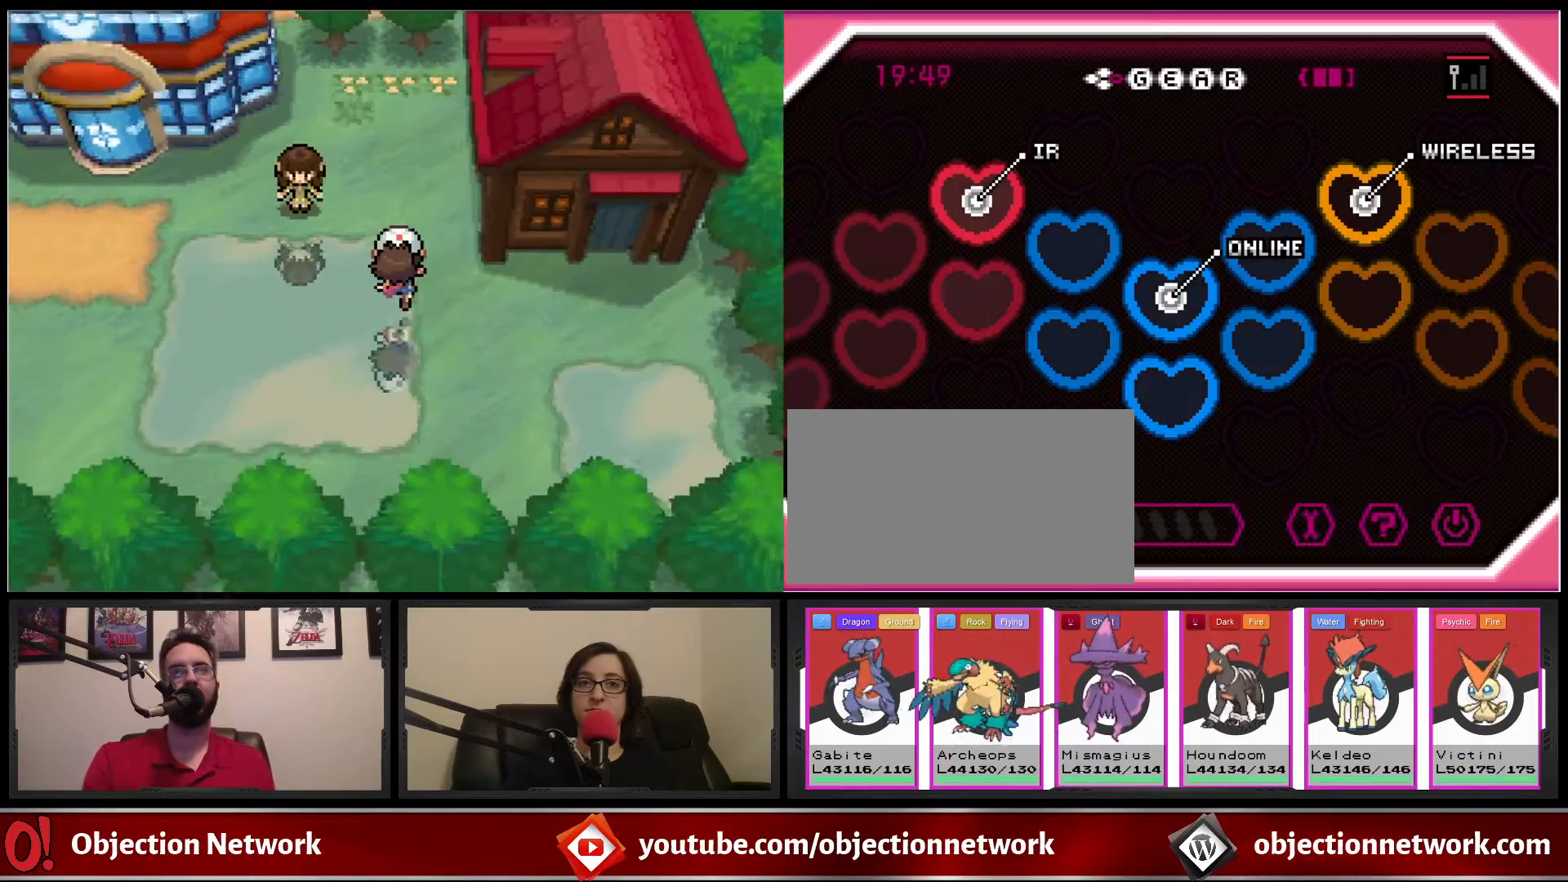
{"dt_ms": 500, "buttons": ["B"], "events": [[300, "DPAD_UP", "up"]]}
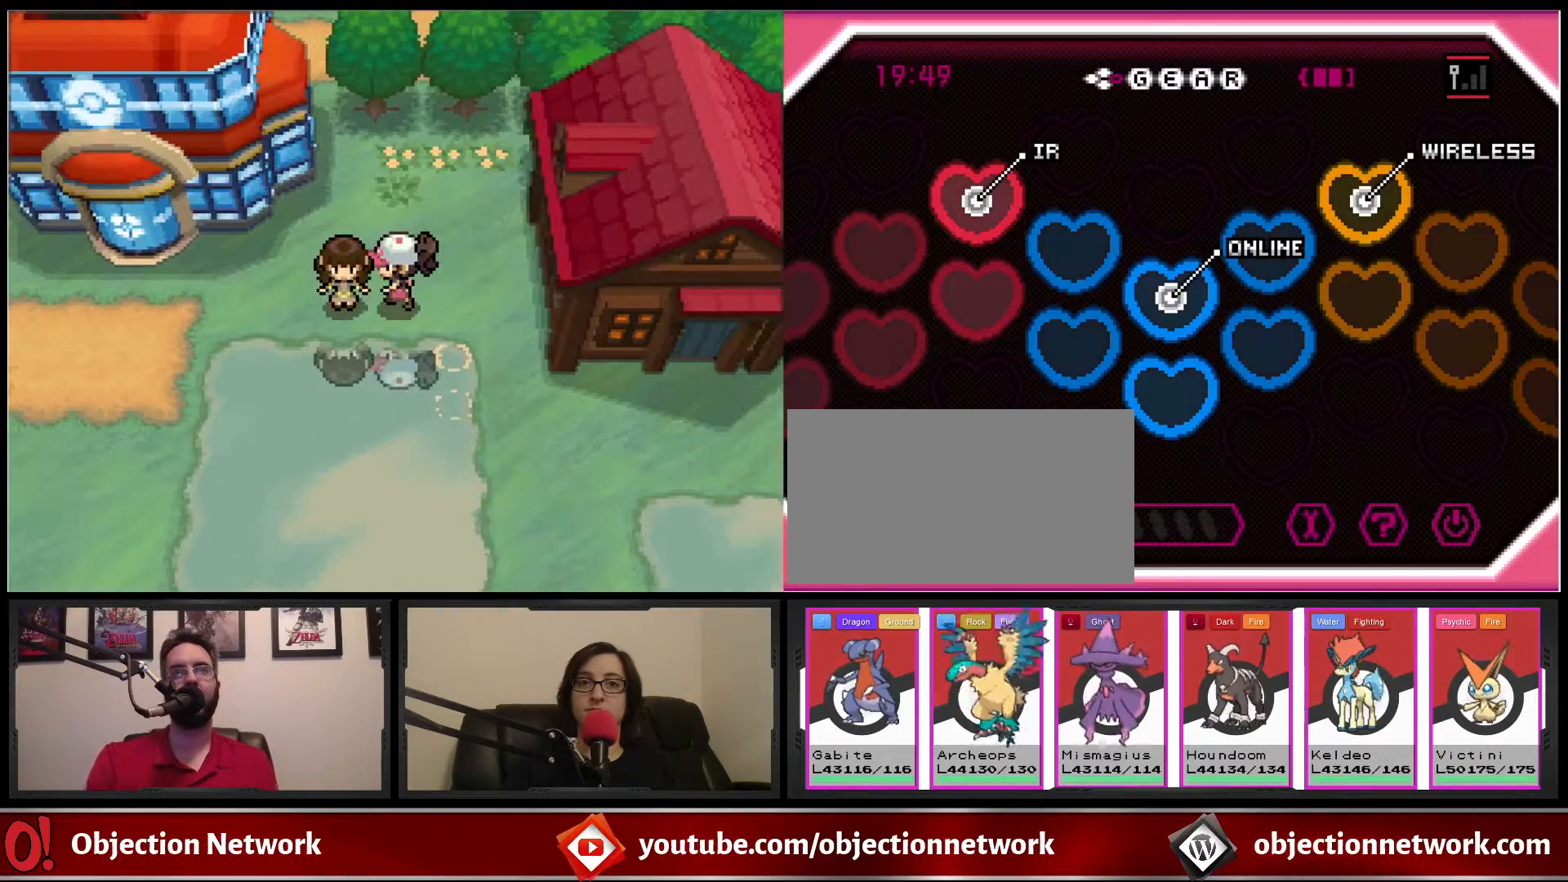
{"dt_ms": 500, "buttons": ["B"], "events": [[283, "DPAD_UP", "down"], [433, "DPAD_UP", "up"]]}
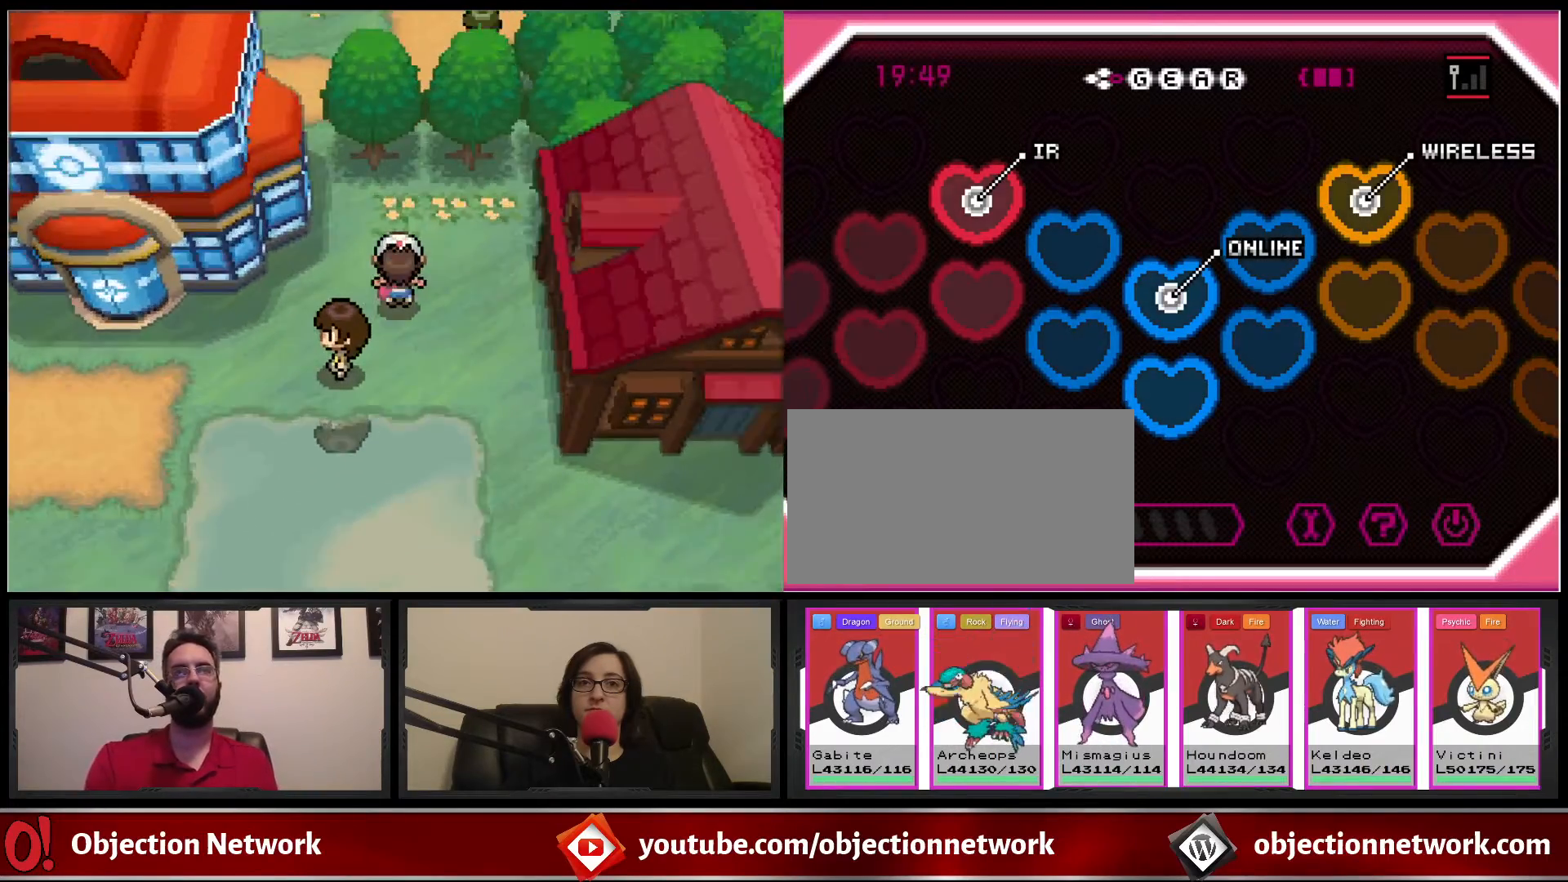
{"dt_ms": 500, "buttons": ["B", "DPAD_DOWN"], "events": [[467, "DPAD_DOWN", "down"]]}
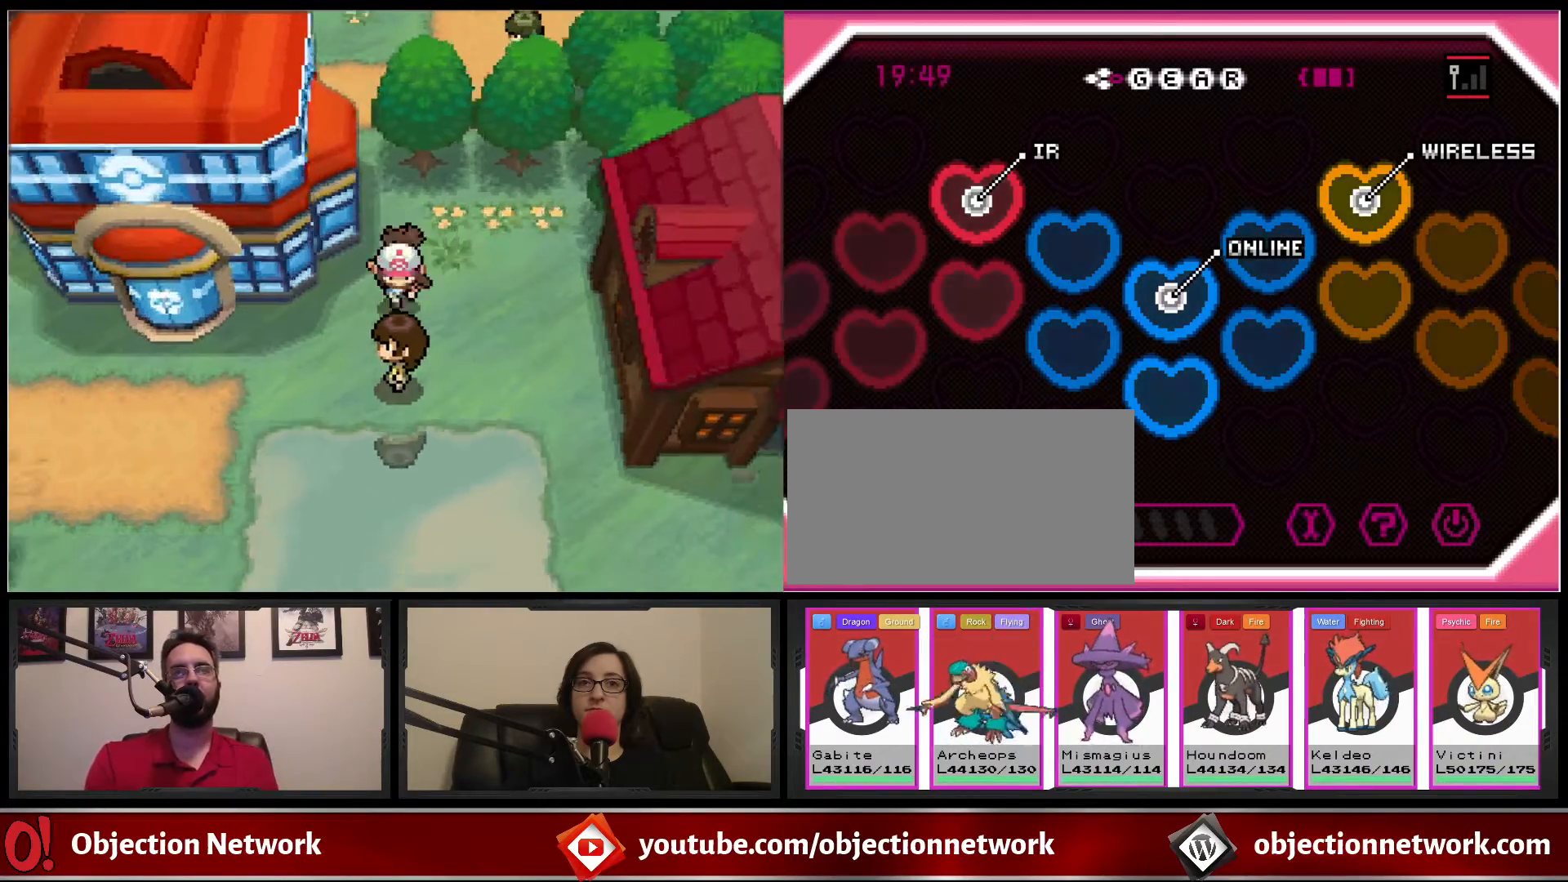
{"dt_ms": 500, "buttons": ["B"], "events": [[100, "DPAD_DOWN", "up"]]}
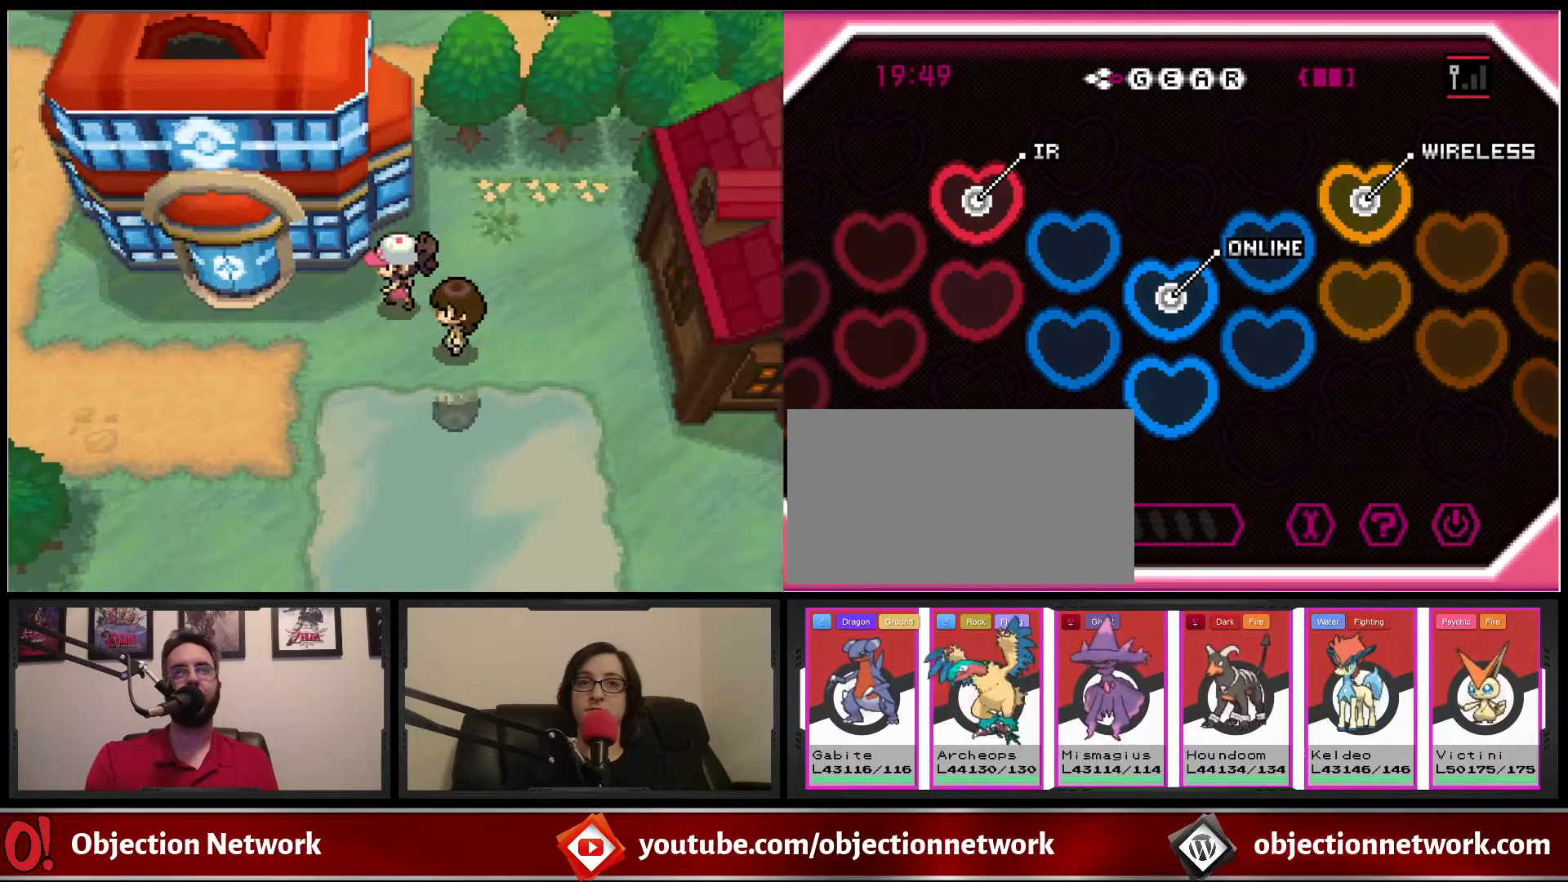
{"dt_ms": 1000, "buttons": ["B", "DPAD_UP"], "events": [[500, "DPAD_UP", "down"]]}
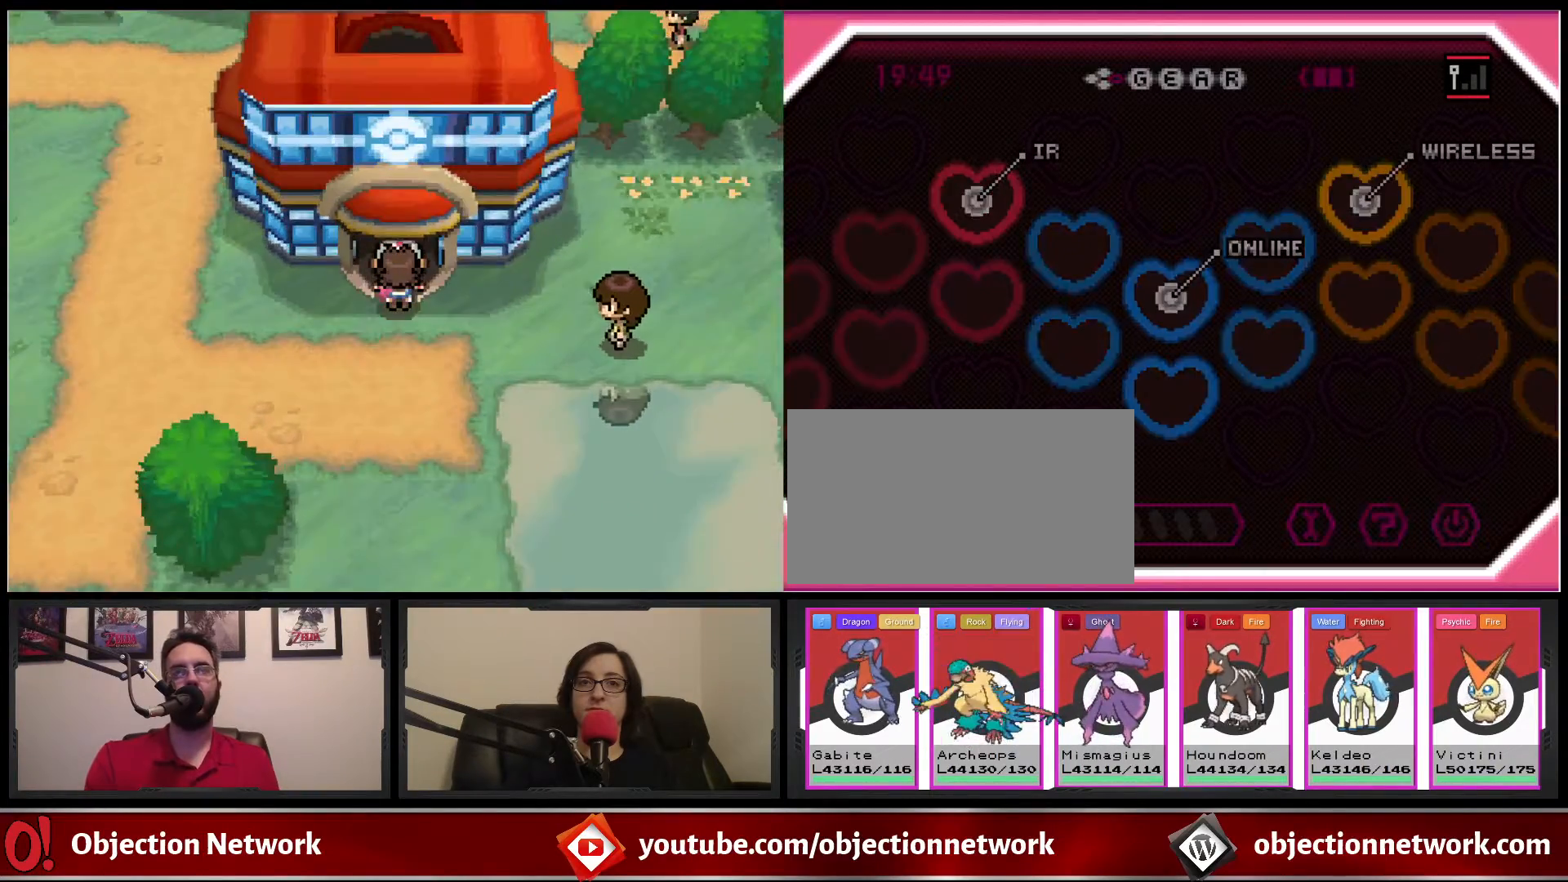
{"dt_ms": 500, "buttons": ["B", "DPAD_UP"], "events": []}
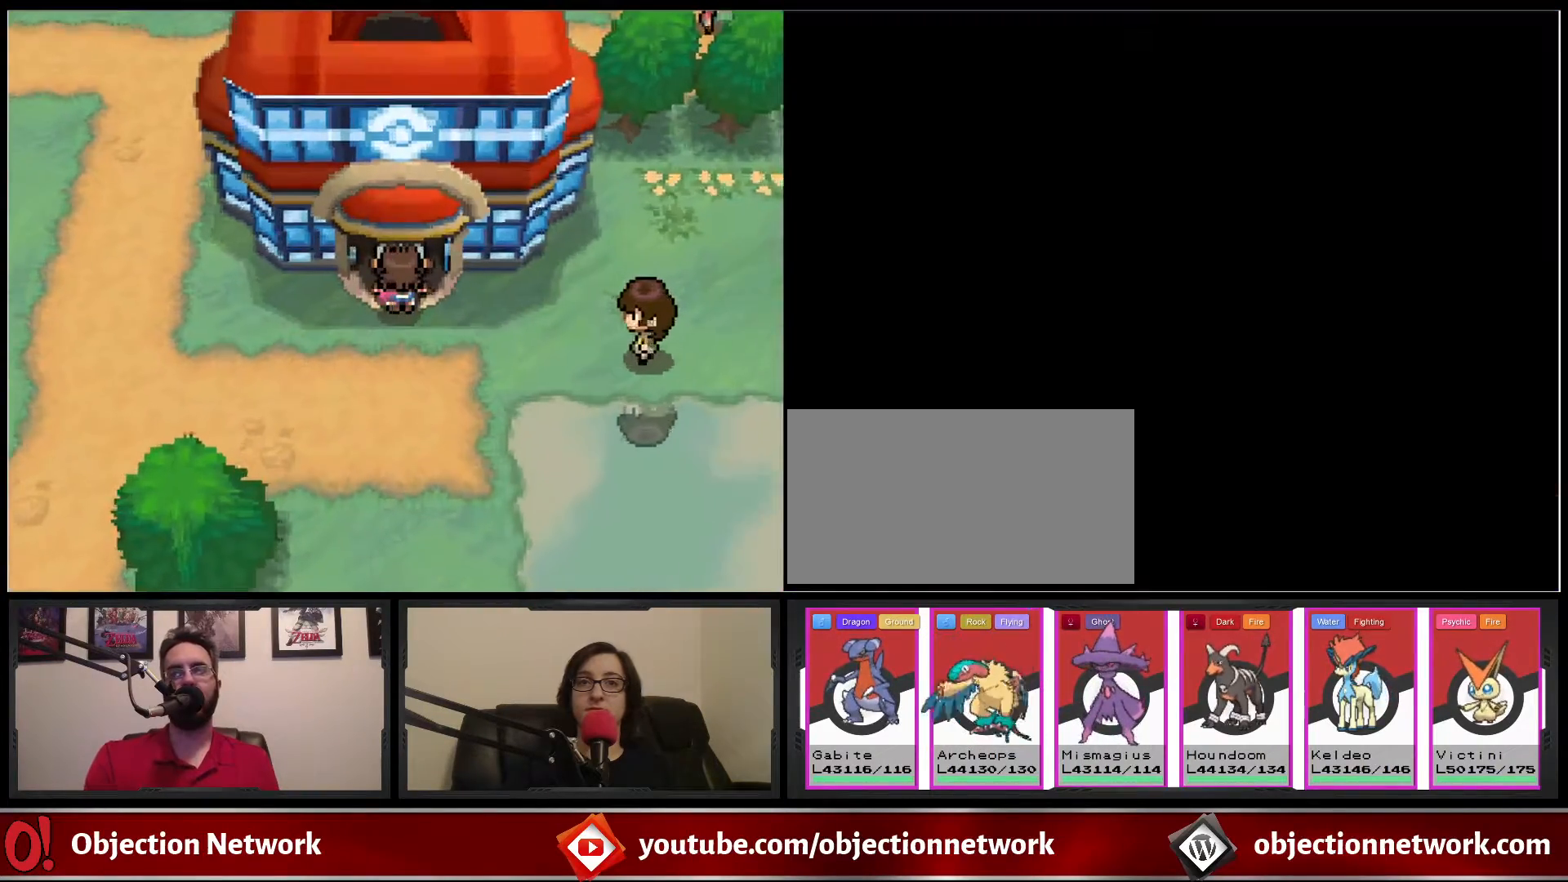
{"dt_ms": 500, "buttons": [], "events": [[417, "DPAD_UP", "up"], [483, "B", "up"]]}
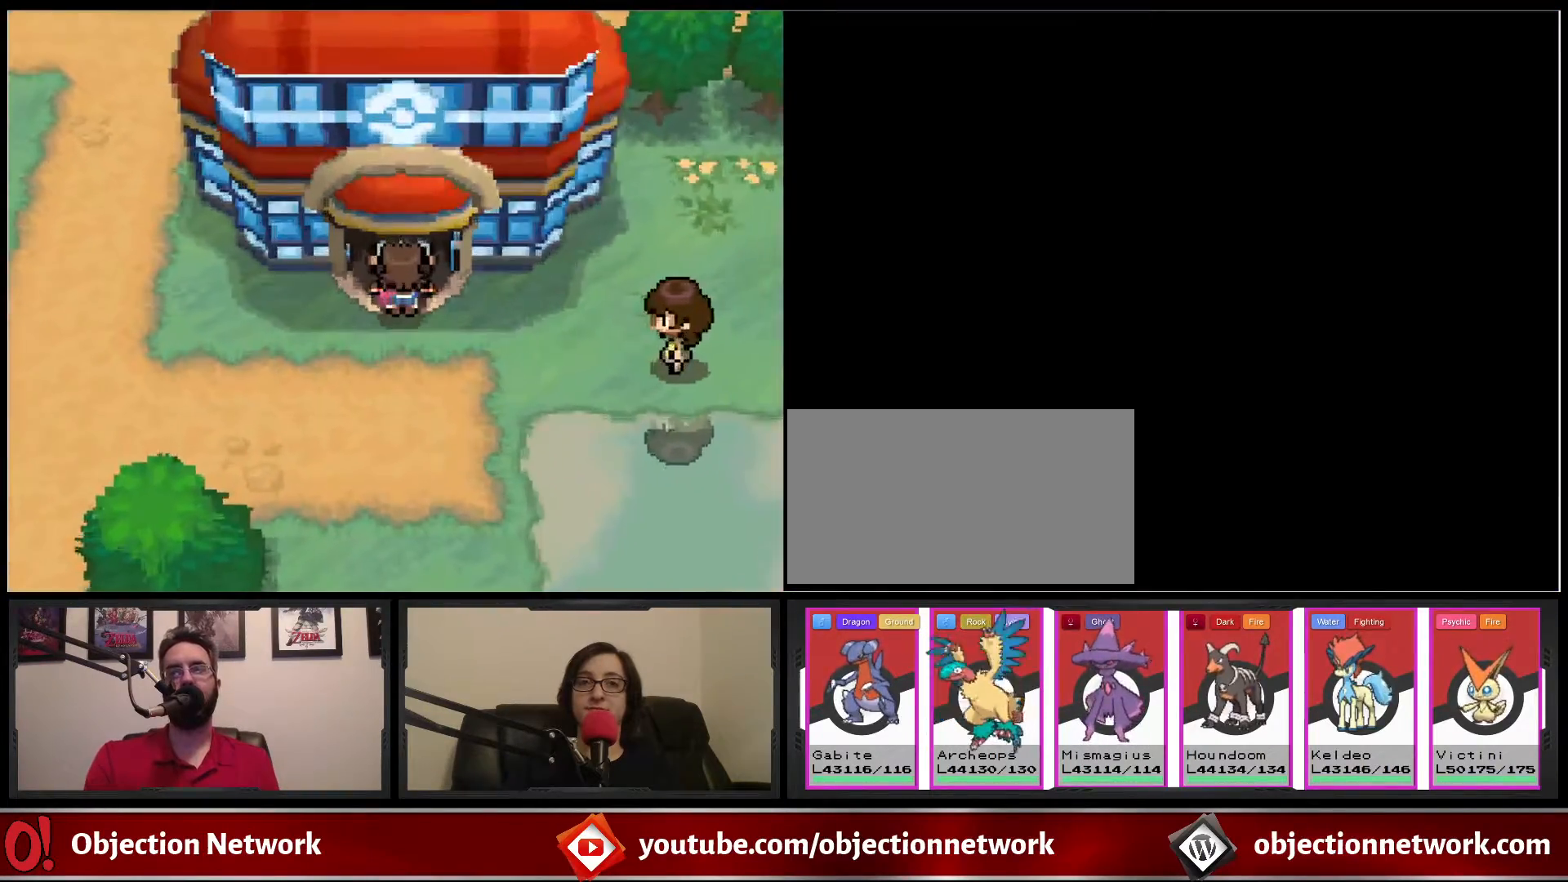
{"dt_ms": 500, "buttons": [], "events": []}
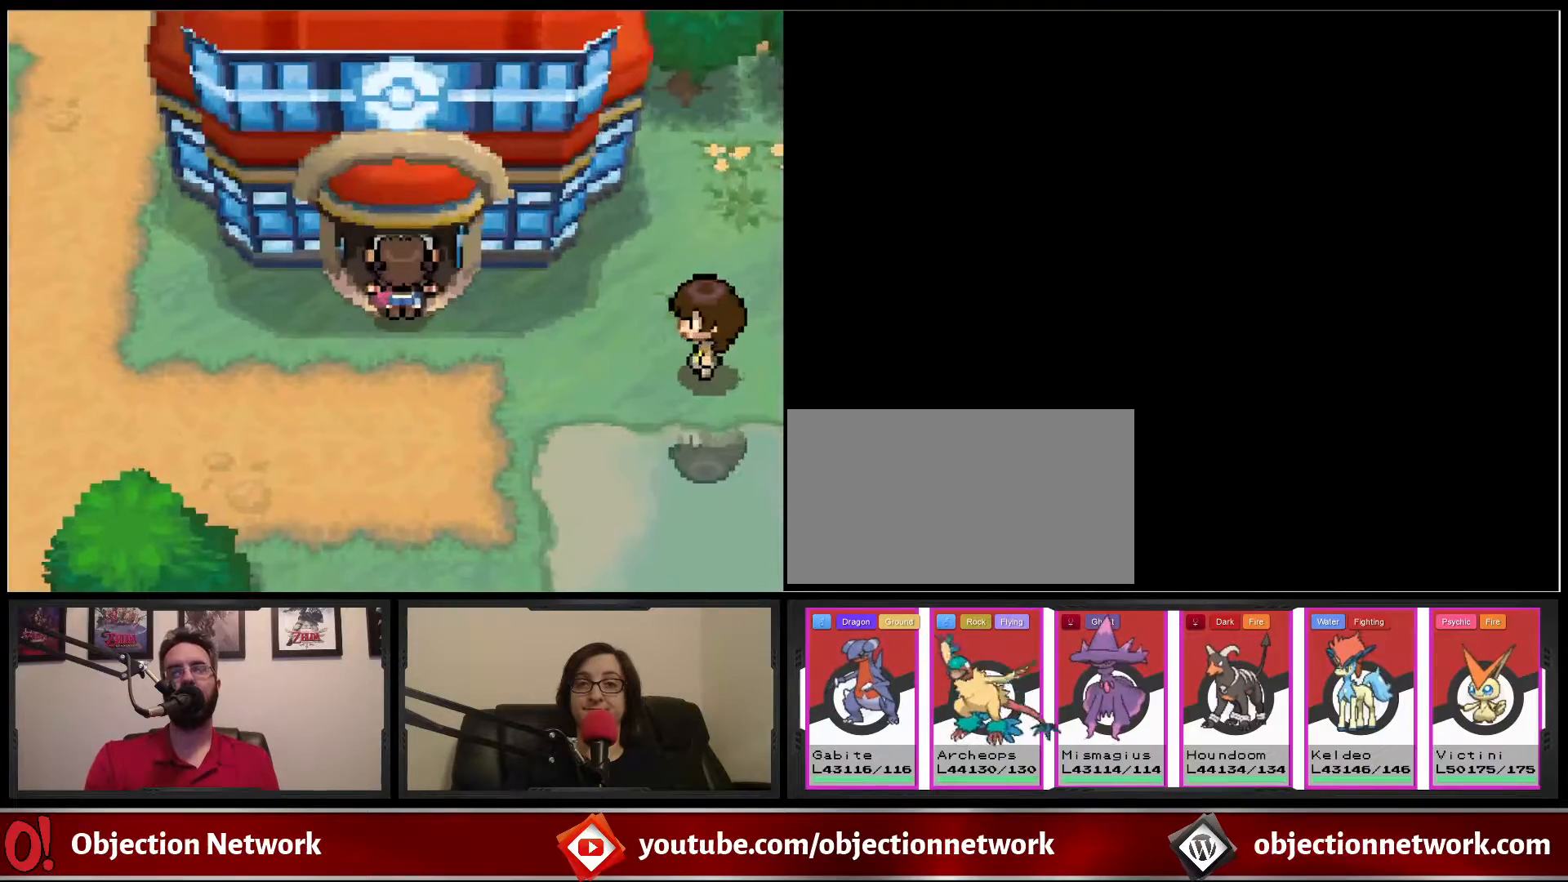
{"dt_ms": 500, "buttons": ["B", "DPAD_UP"], "events": [[17, "DPAD_UP", "down"], [233, "B", "down"]]}
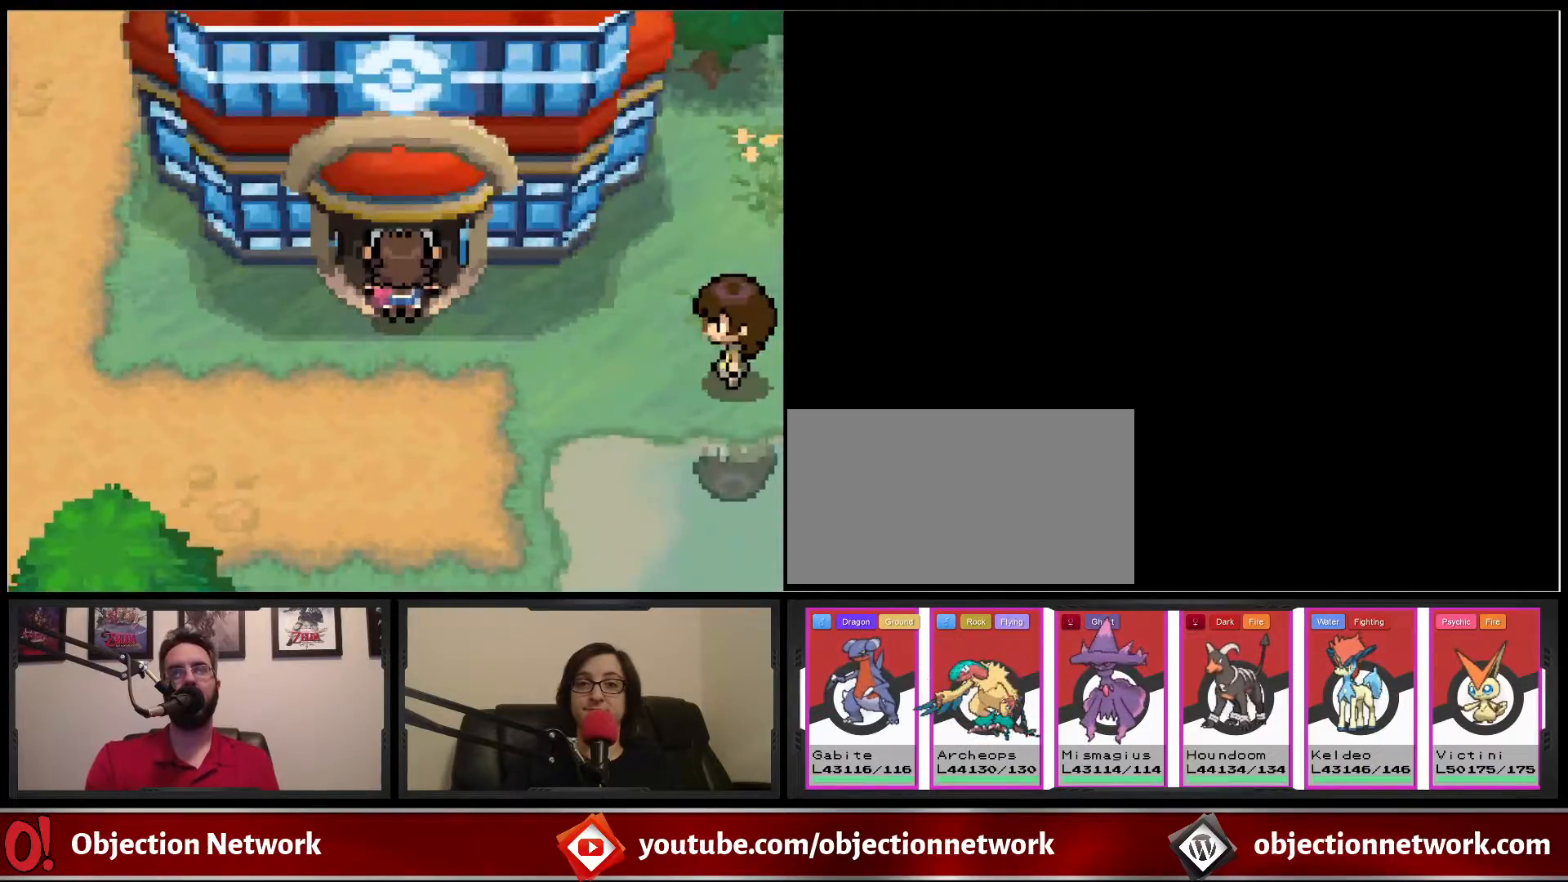
{"dt_ms": 500, "buttons": ["B", "DPAD_UP"], "events": []}
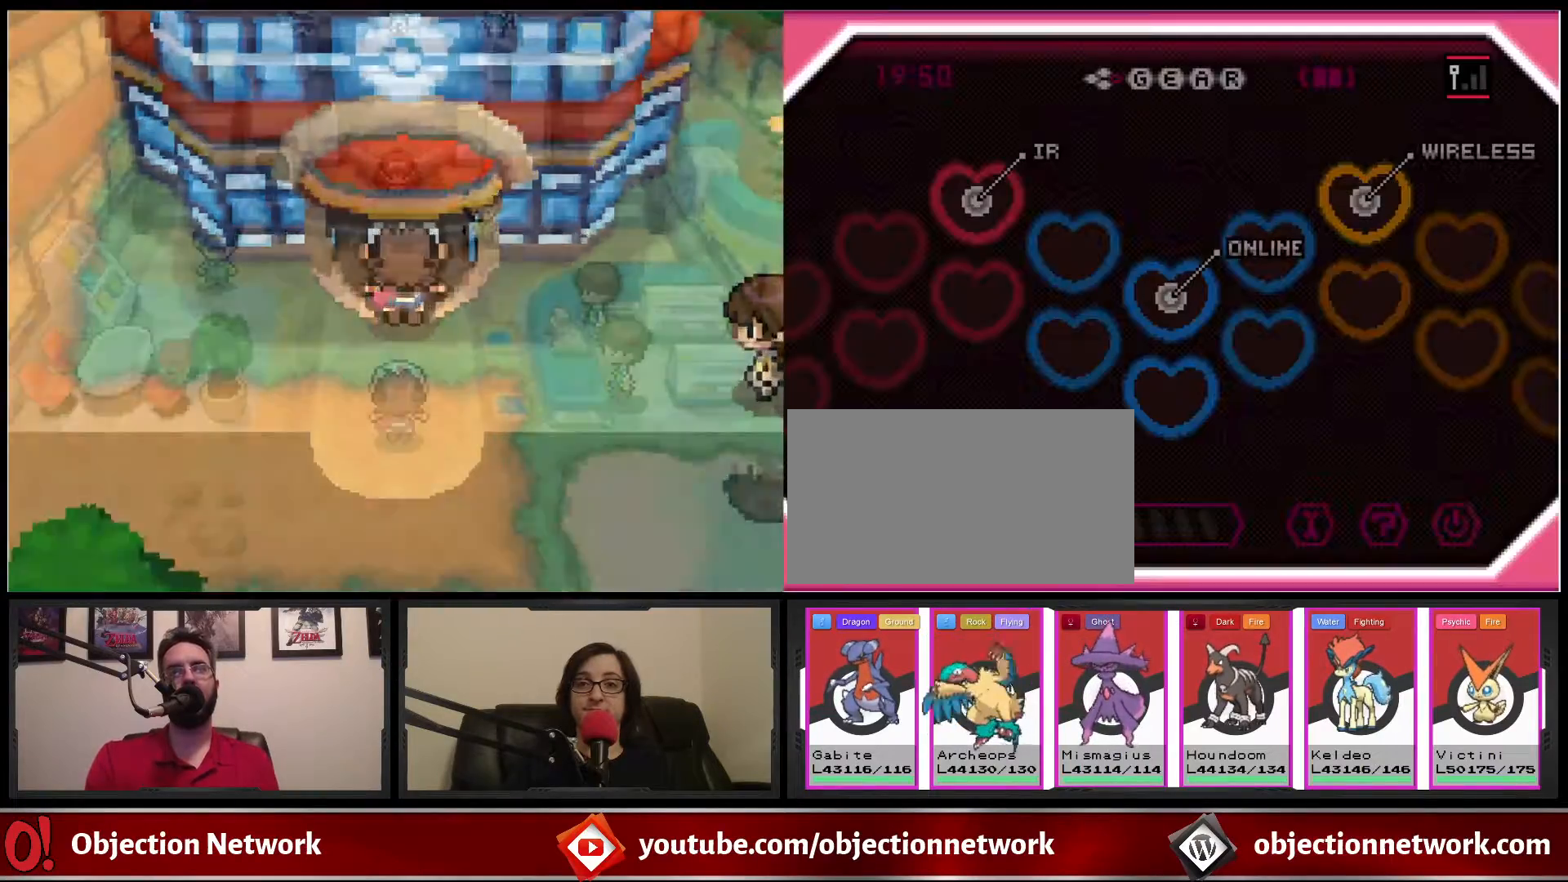
{"dt_ms": 500, "buttons": ["B", "DPAD_UP"], "events": []}